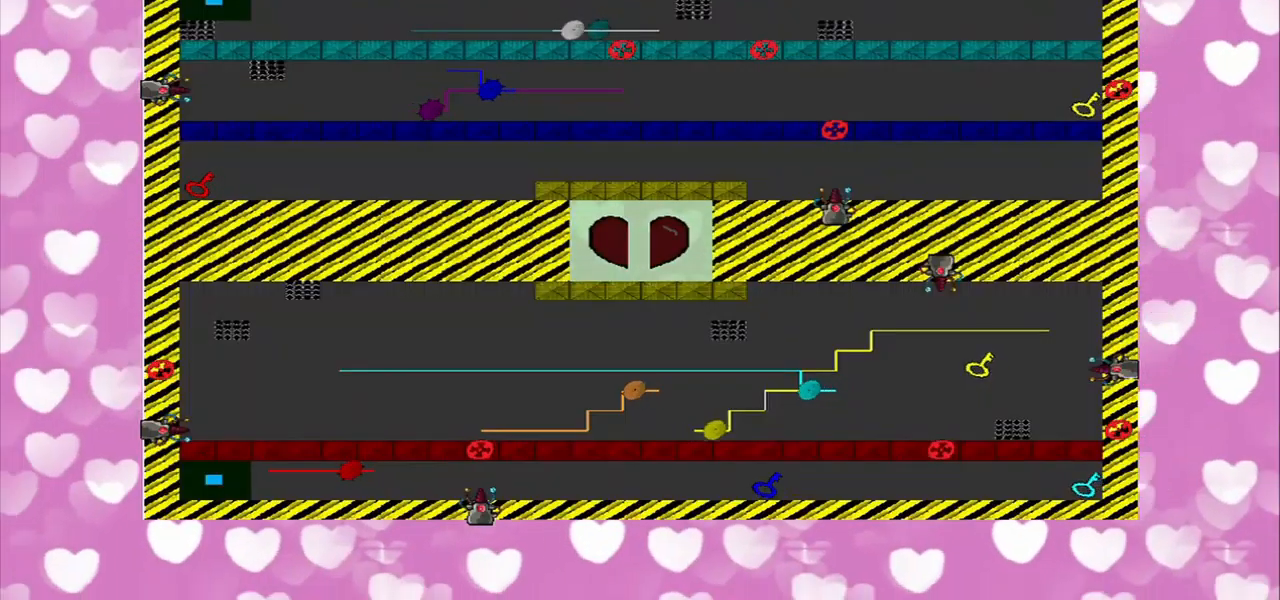
Gameplay with a controller (PlayStation layout); each line is a JSON object with the inputs held at the frame after it. "events" lists button and stick changes between this image and that frame as [ms after this image, input, new state], when the widget could be followed in between. Not read: L2 L3 R2 R3.
{"buttons": [], "left_stick": "right", "right_stick": "center", "events": [[417, "left_stick", "right"]]}
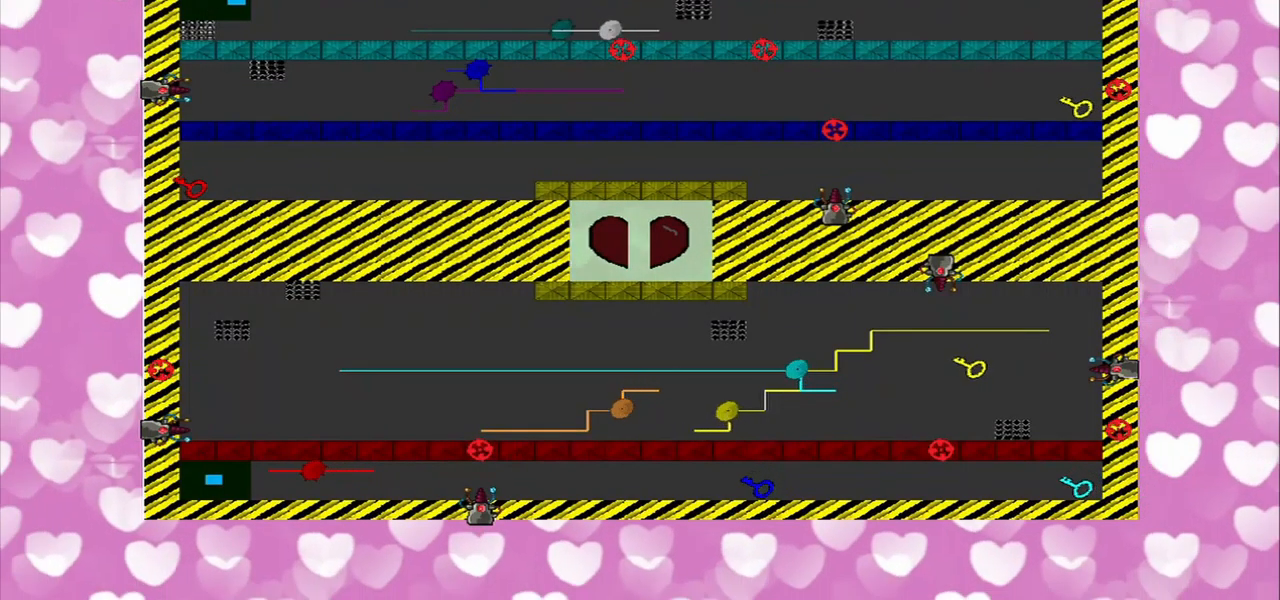
{"buttons": [], "left_stick": "right", "right_stick": "center", "events": []}
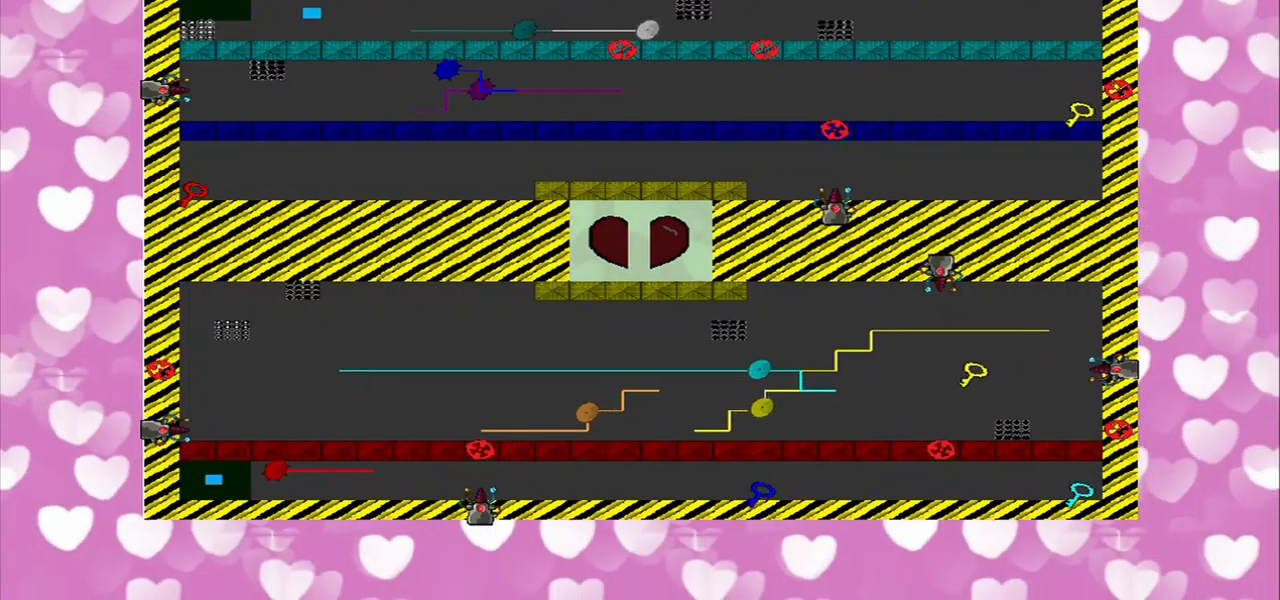
{"buttons": [], "left_stick": "up-right", "right_stick": "center", "events": [[375, "left_stick", "up-right"]]}
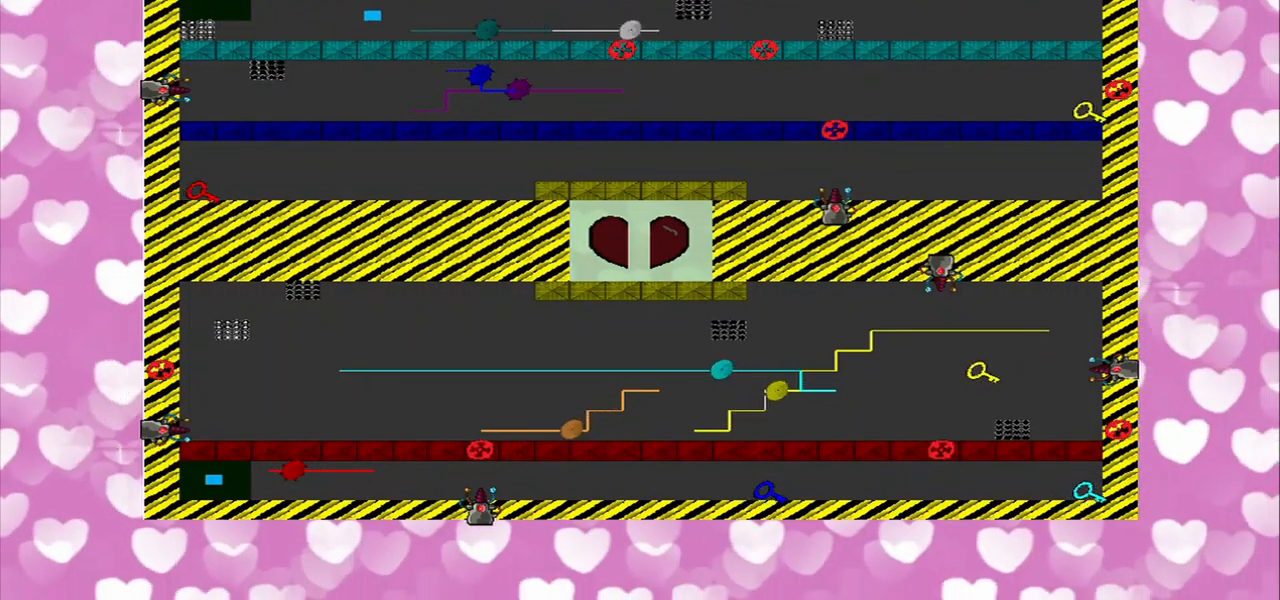
{"buttons": [], "left_stick": "center", "right_stick": "down-right", "events": [[334, "left_stick", "center"], [459, "right_stick", "down-right"]]}
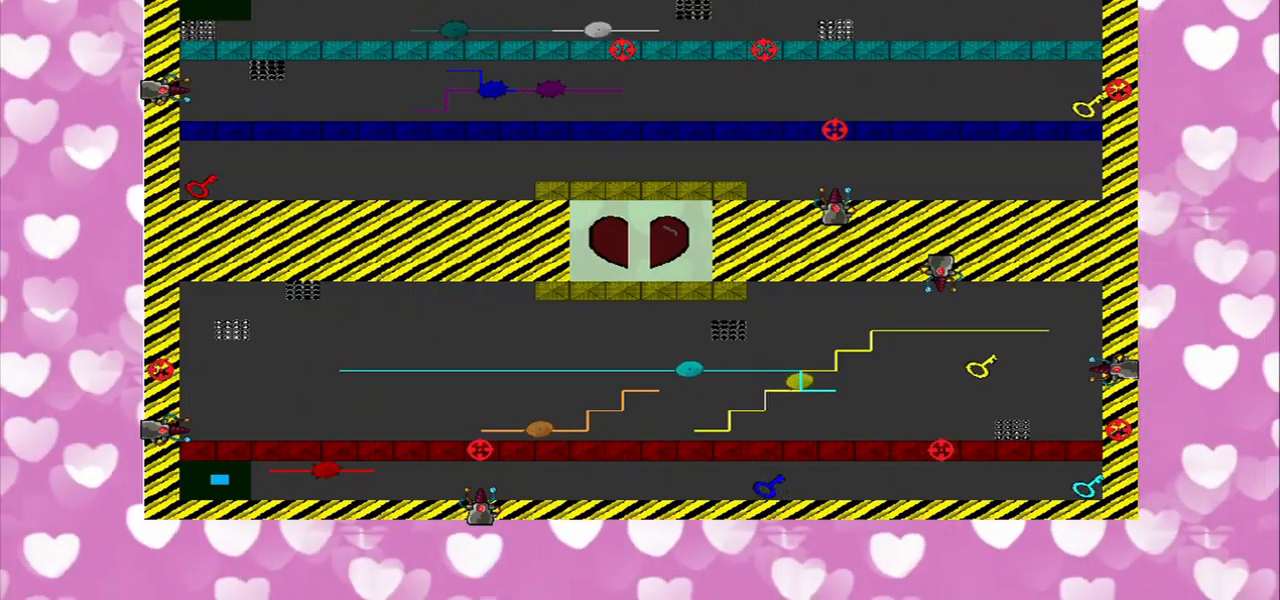
{"buttons": [], "left_stick": "center", "right_stick": "right", "events": [[42, "right_stick", "right"]]}
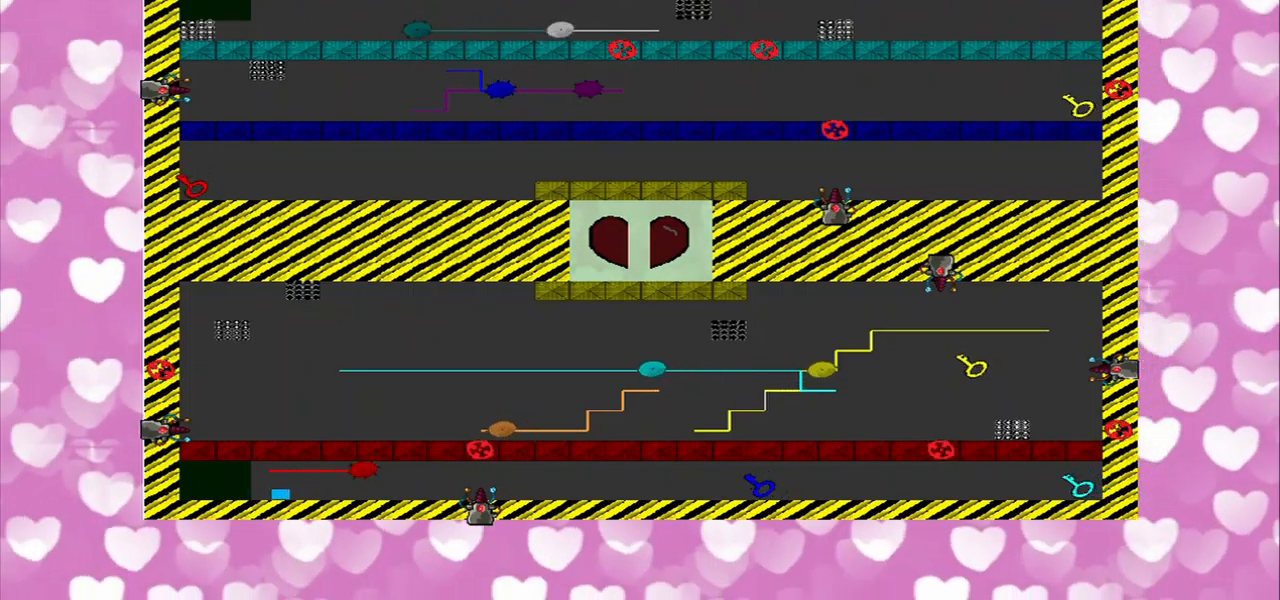
{"buttons": [], "left_stick": "center", "right_stick": "right", "events": []}
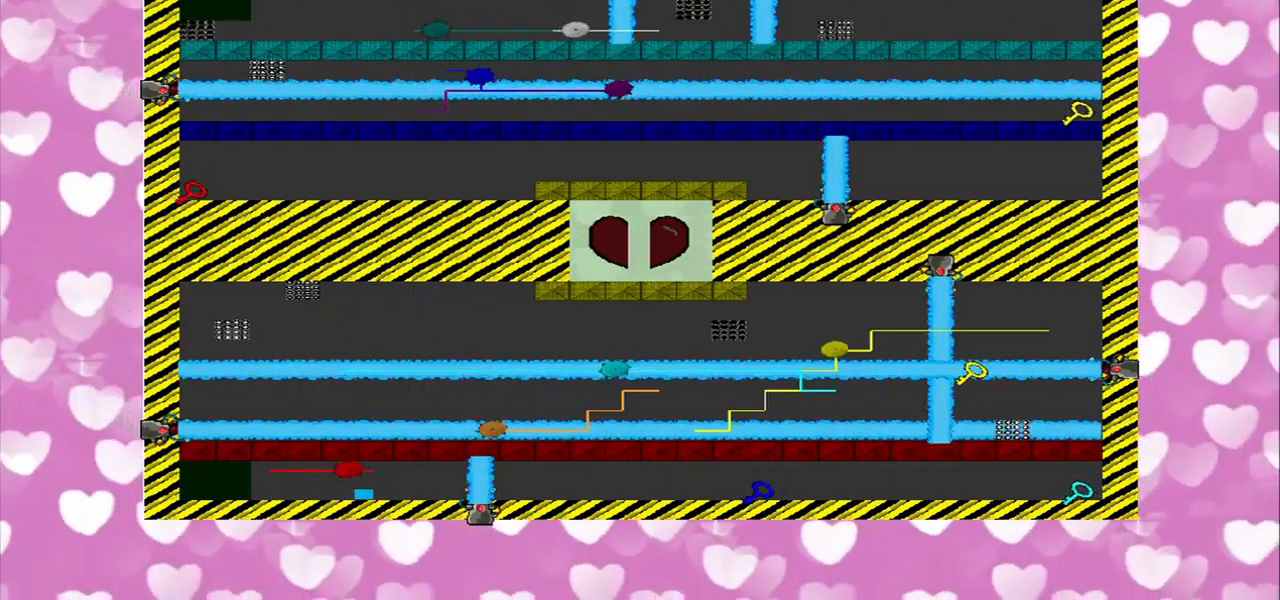
{"buttons": [], "left_stick": "center", "right_stick": "center", "events": [[459, "right_stick", "center"]]}
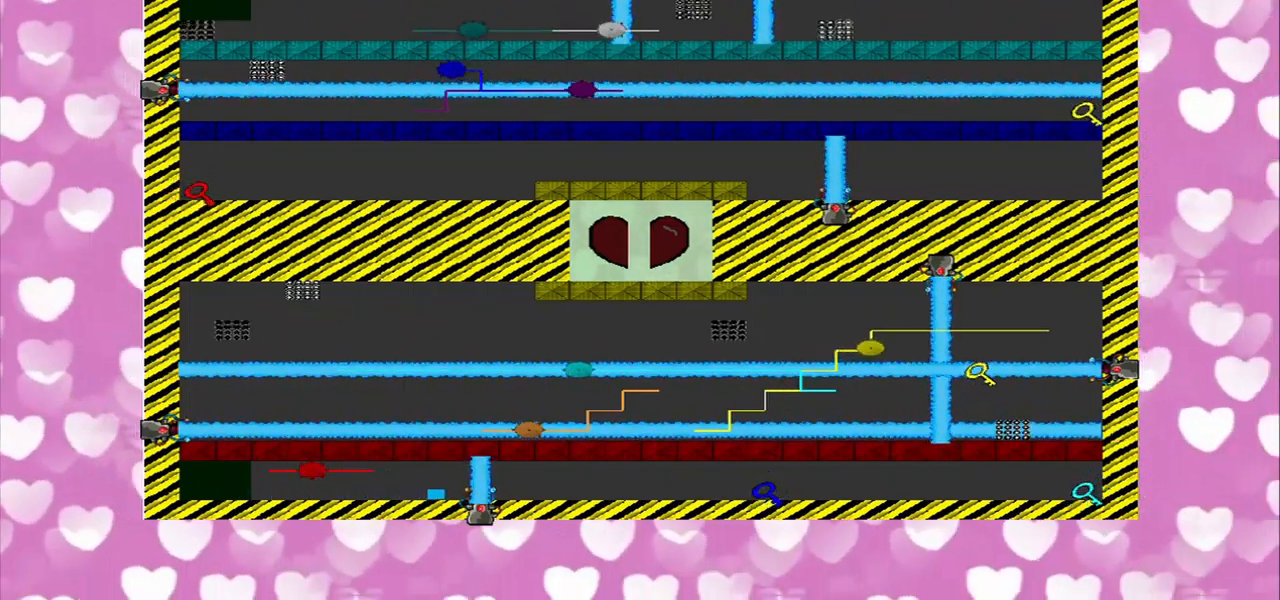
{"buttons": [], "left_stick": "center", "right_stick": "center", "events": []}
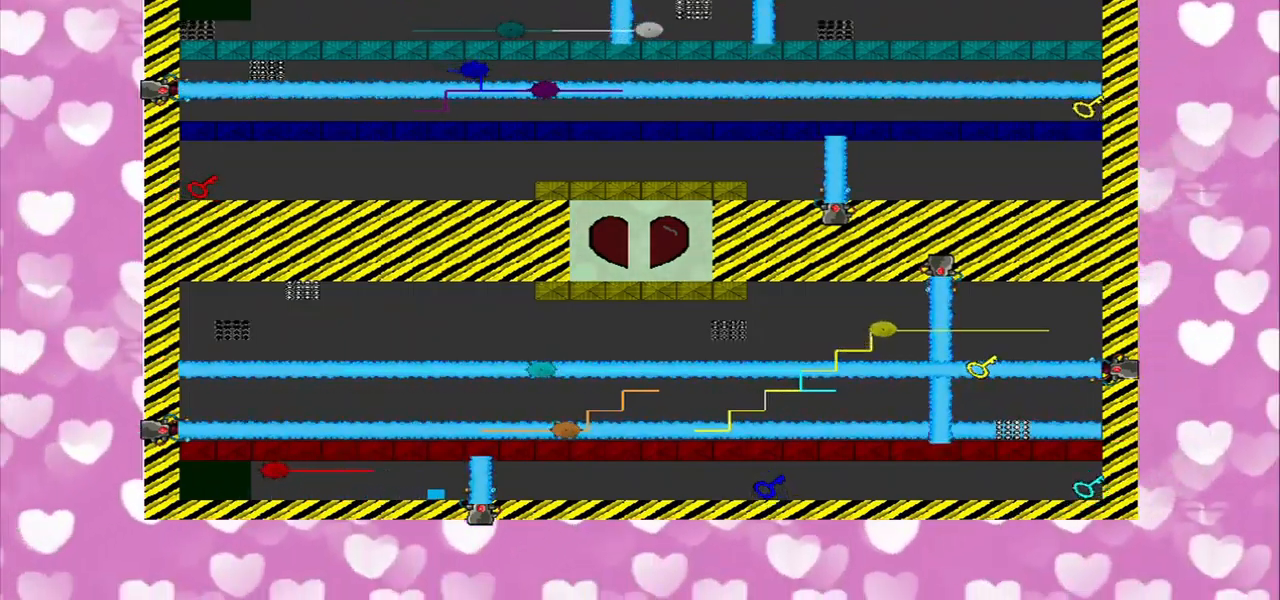
{"buttons": [], "left_stick": "right", "right_stick": "center", "events": [[292, "left_stick", "right"]]}
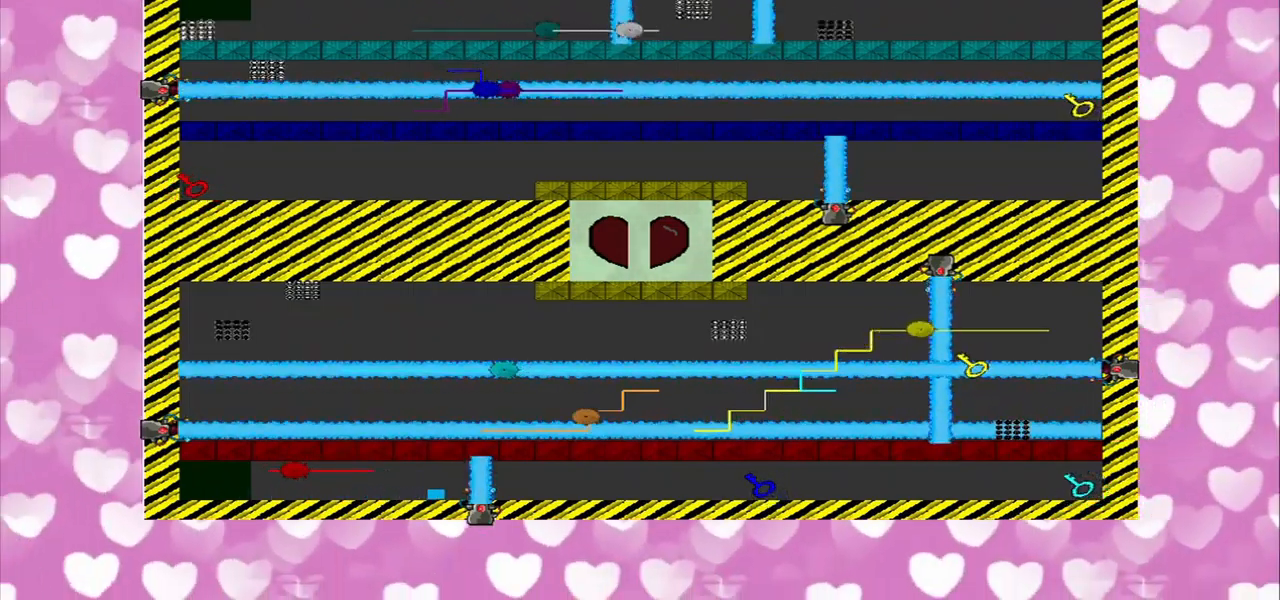
{"buttons": [], "left_stick": "down-right", "right_stick": "center", "events": [[250, "left_stick", "center"], [459, "left_stick", "down-right"]]}
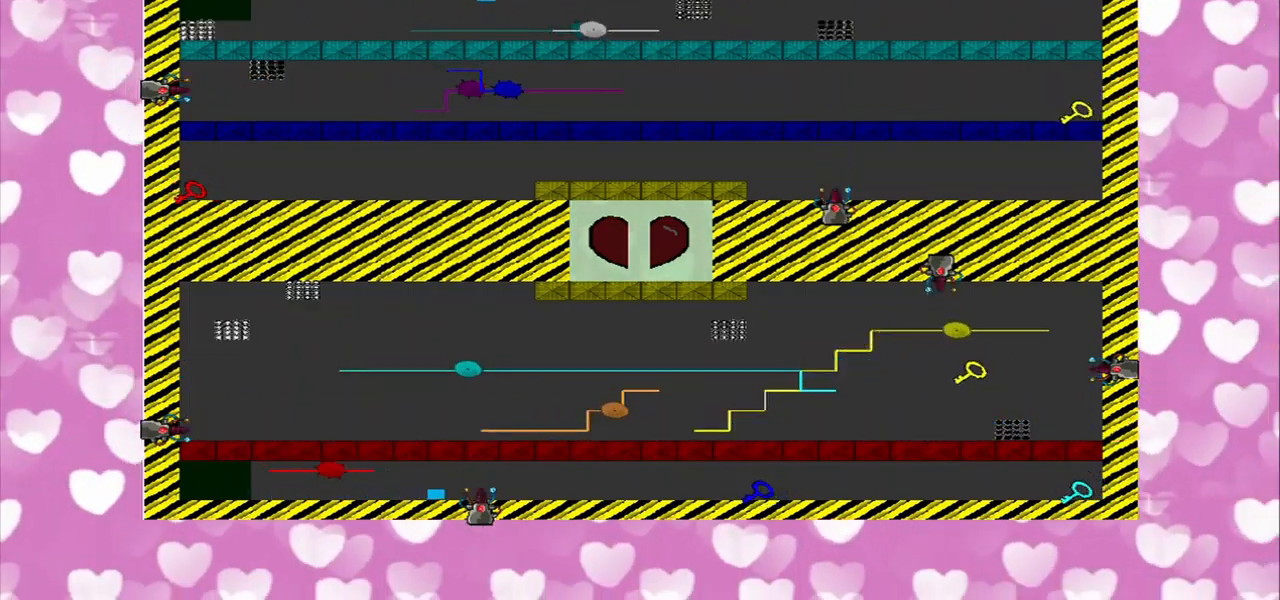
{"buttons": [], "left_stick": "center", "right_stick": "center", "events": [[84, "left_stick", "center"]]}
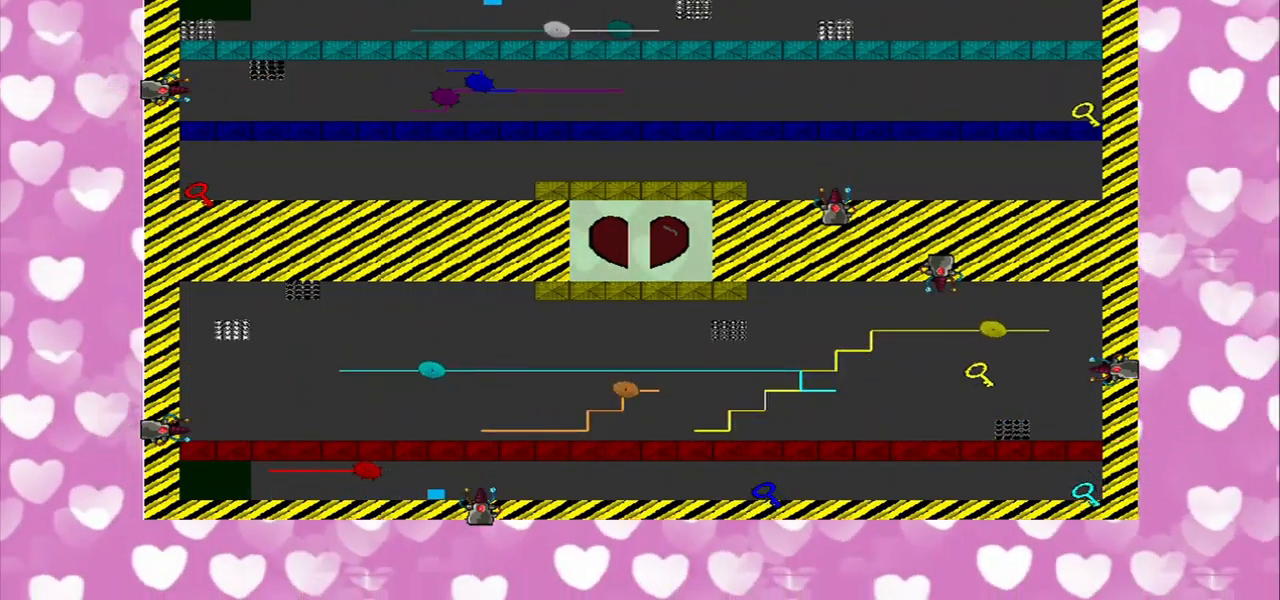
{"buttons": [], "left_stick": "center", "right_stick": "right", "events": [[125, "right_stick", "right"]]}
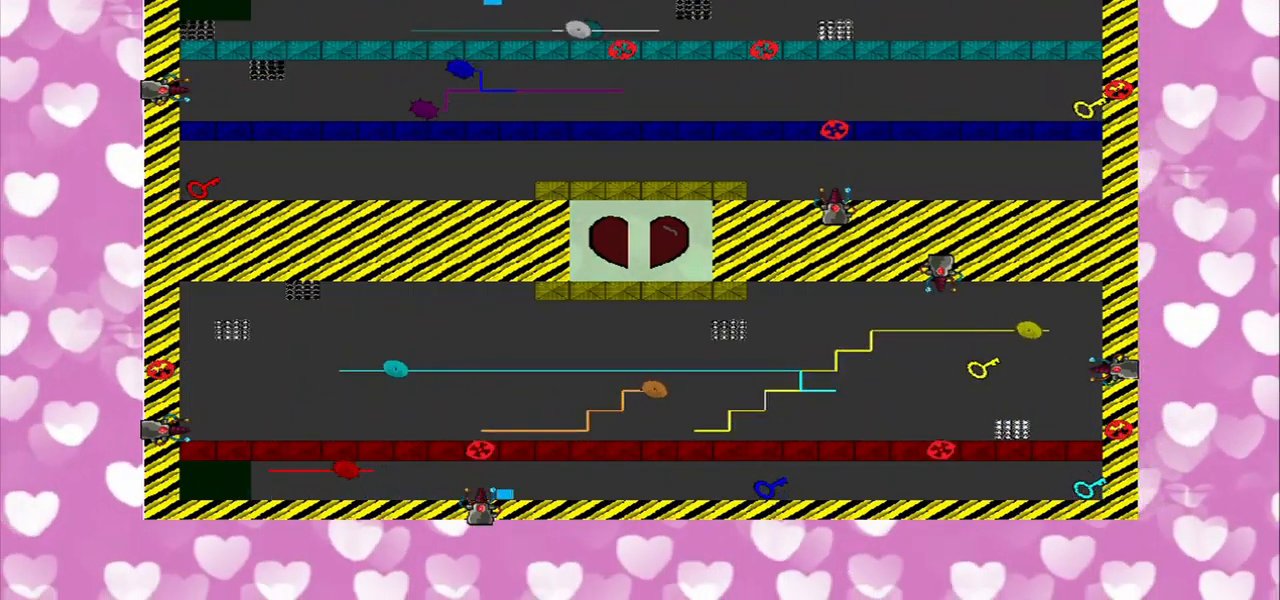
{"buttons": [], "left_stick": "center", "right_stick": "right", "events": []}
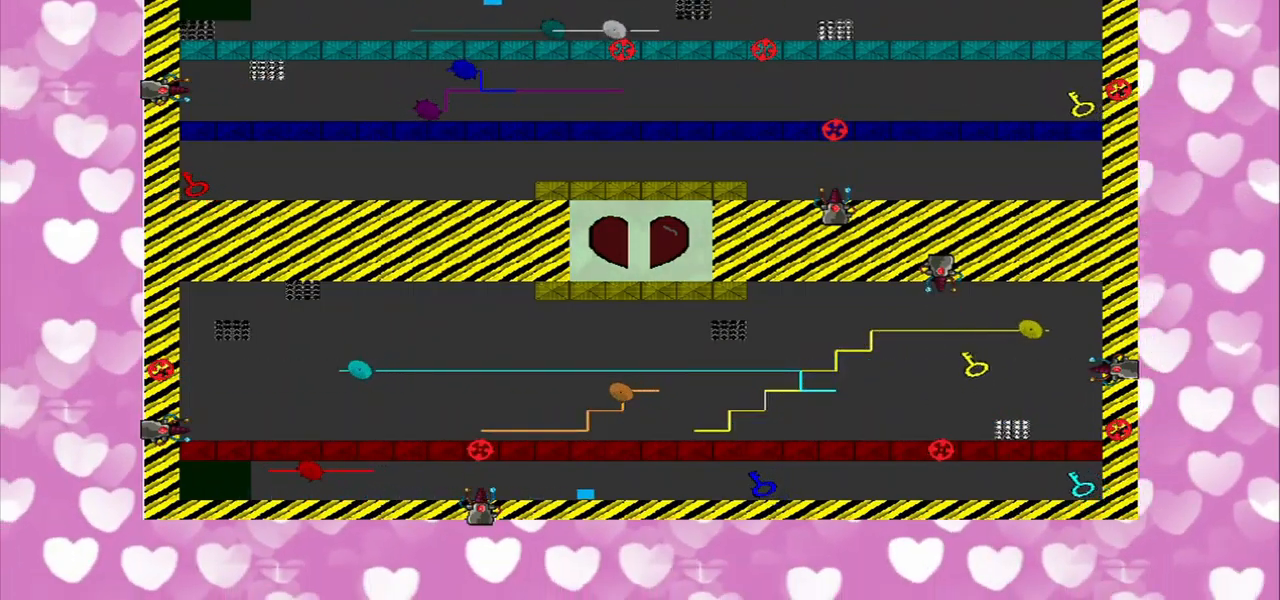
{"buttons": [], "left_stick": "center", "right_stick": "right", "events": []}
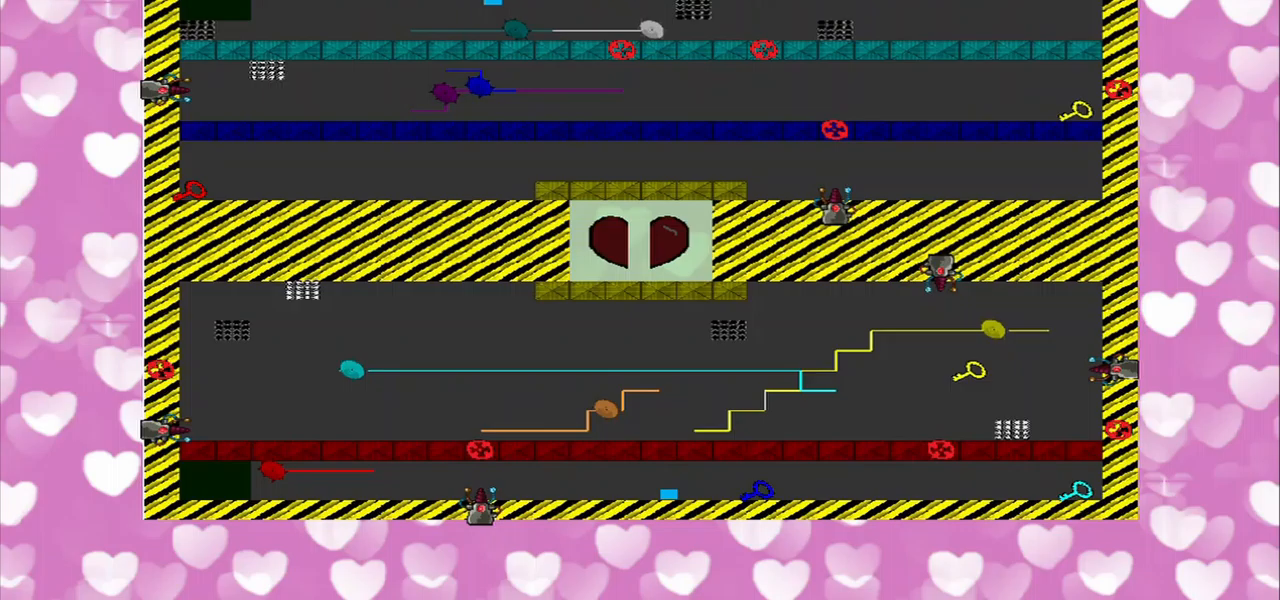
{"buttons": [], "left_stick": "left", "right_stick": "right", "events": [[250, "left_stick", "left"]]}
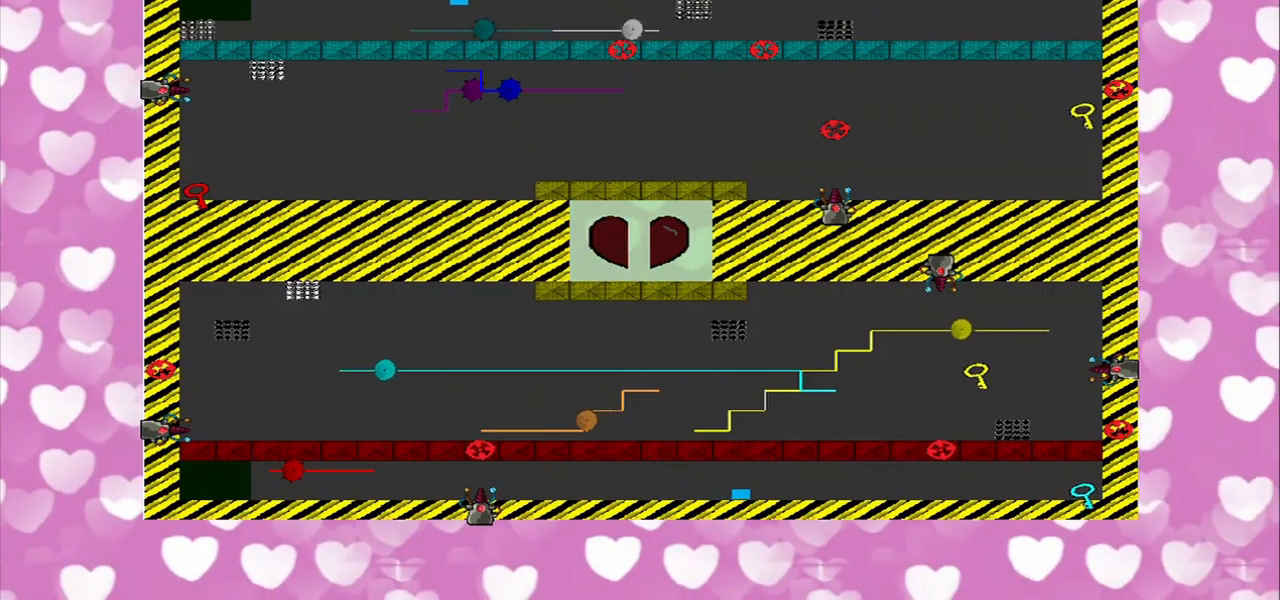
{"buttons": [], "left_stick": "down-left", "right_stick": "right", "events": [[125, "left_stick", "down-left"]]}
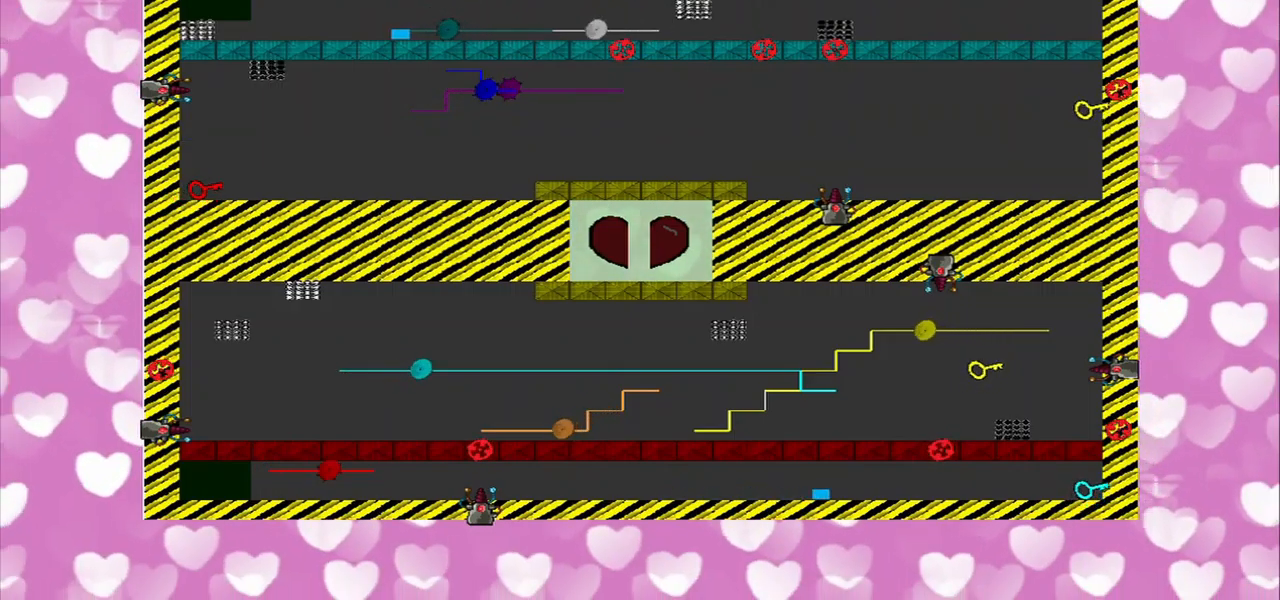
{"buttons": [], "left_stick": "center", "right_stick": "center", "events": [[208, "right_stick", "center"], [500, "left_stick", "center"]]}
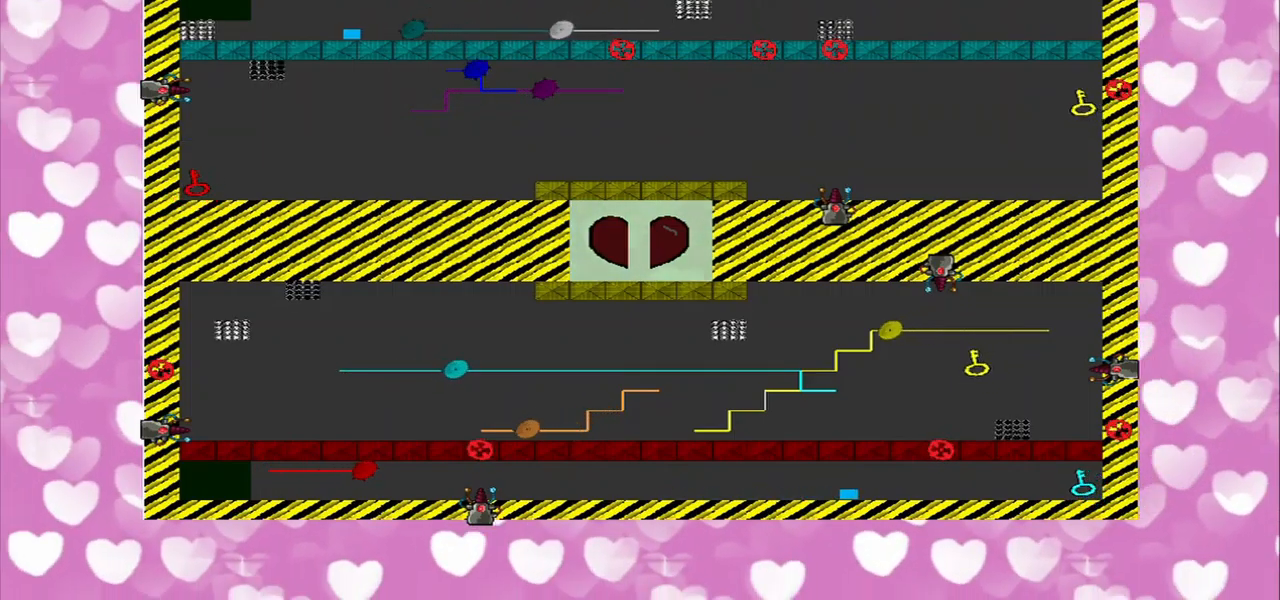
{"buttons": [], "left_stick": "up", "right_stick": "center", "events": [[250, "left_stick", "up"]]}
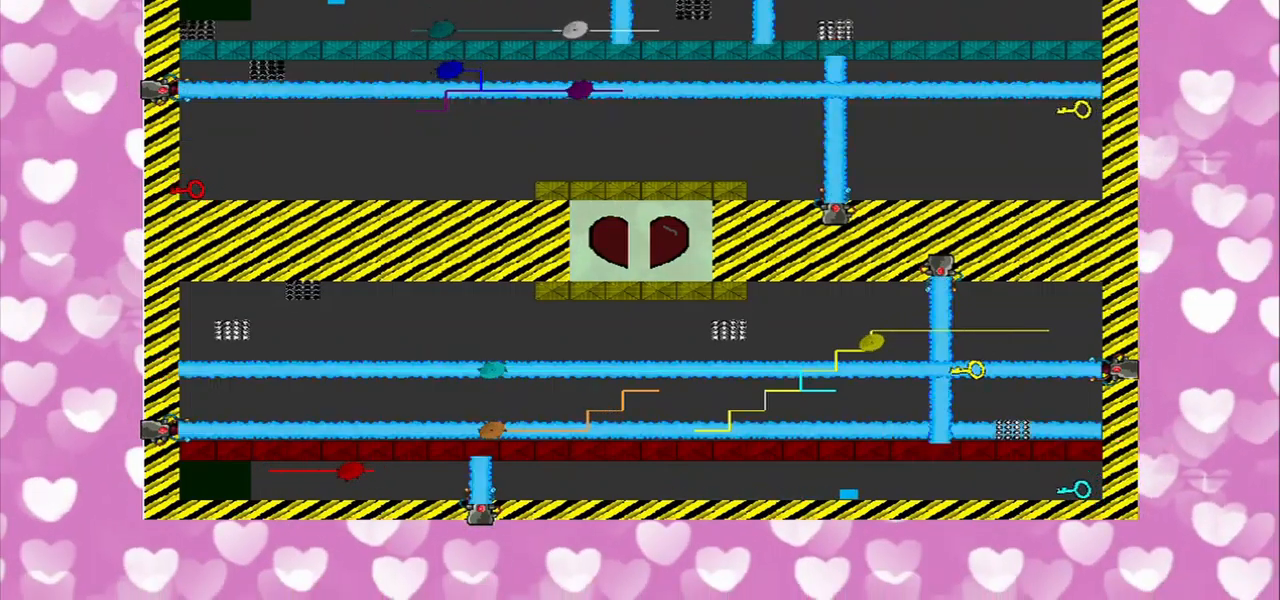
{"buttons": [], "left_stick": "center", "right_stick": "right", "events": [[83, "left_stick", "center"], [292, "right_stick", "right"]]}
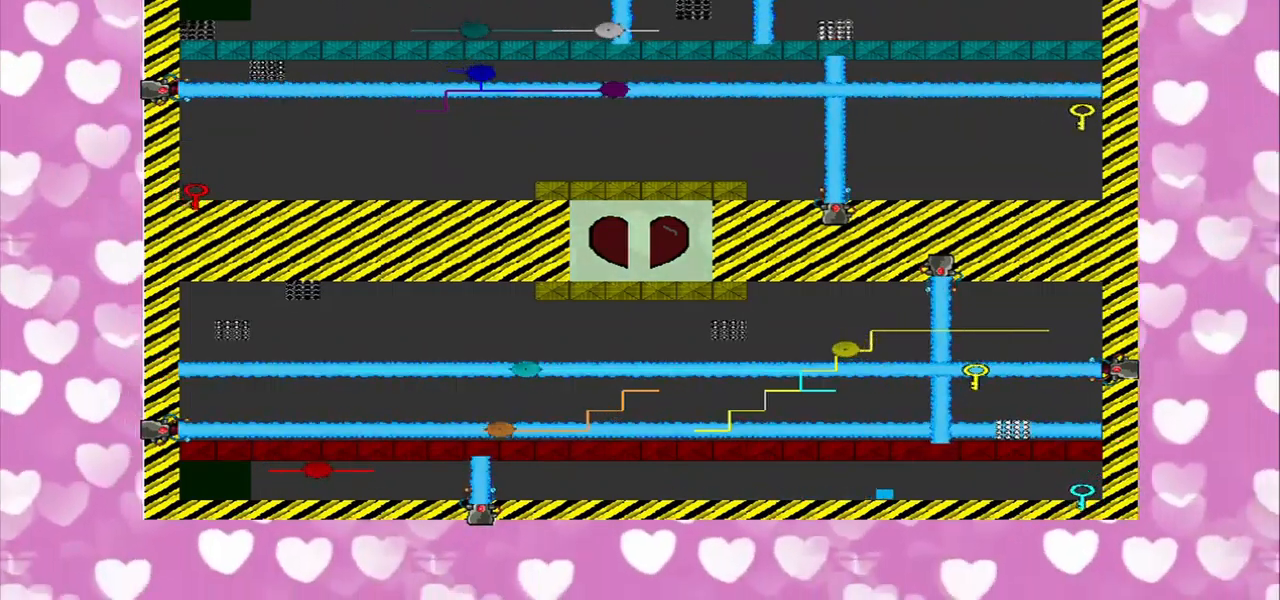
{"buttons": [], "left_stick": "right", "right_stick": "right", "events": [[417, "left_stick", "right"]]}
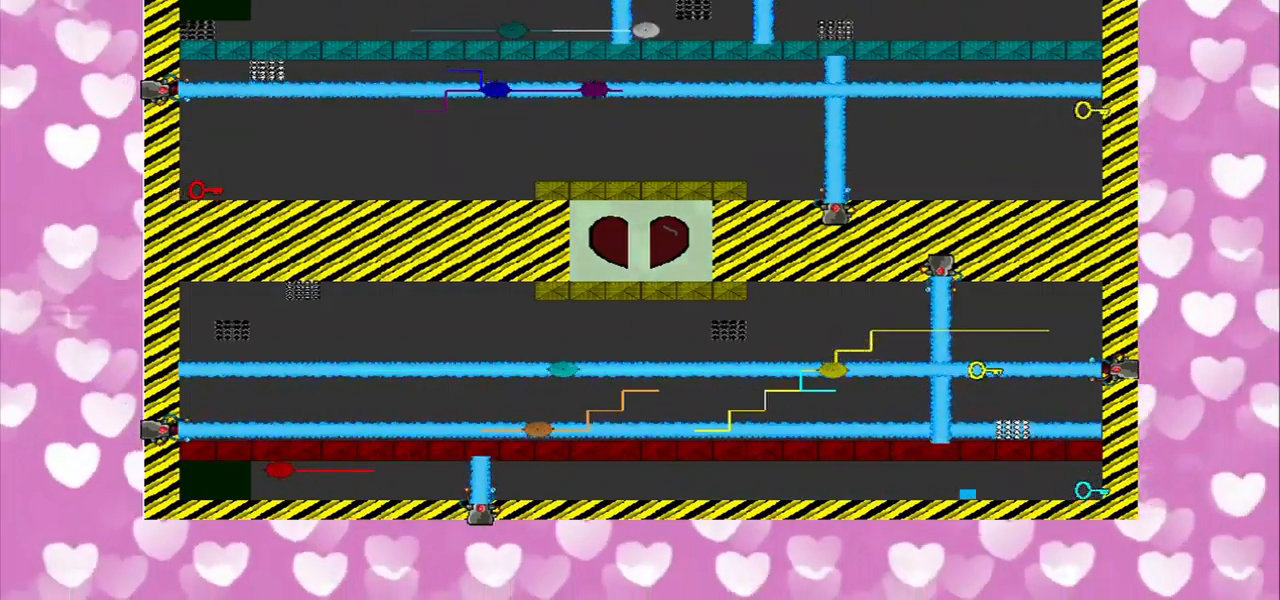
{"buttons": [], "left_stick": "center", "right_stick": "right", "events": [[83, "left_stick", "down-left"], [208, "left_stick", "center"]]}
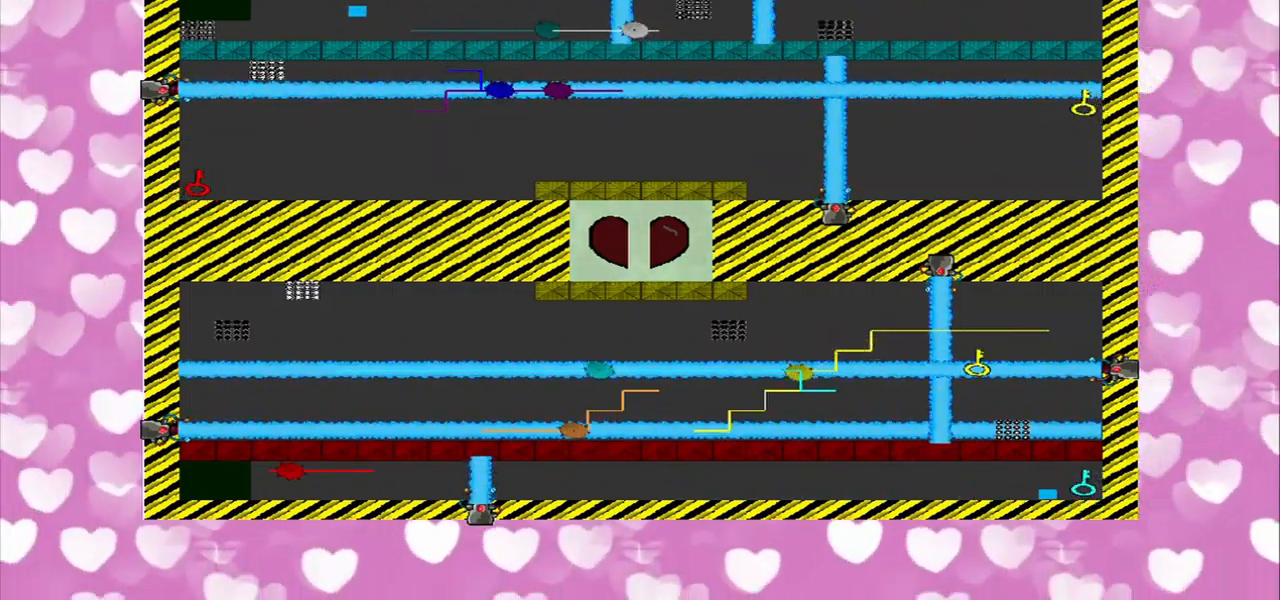
{"buttons": [], "left_stick": "center", "right_stick": "right", "events": []}
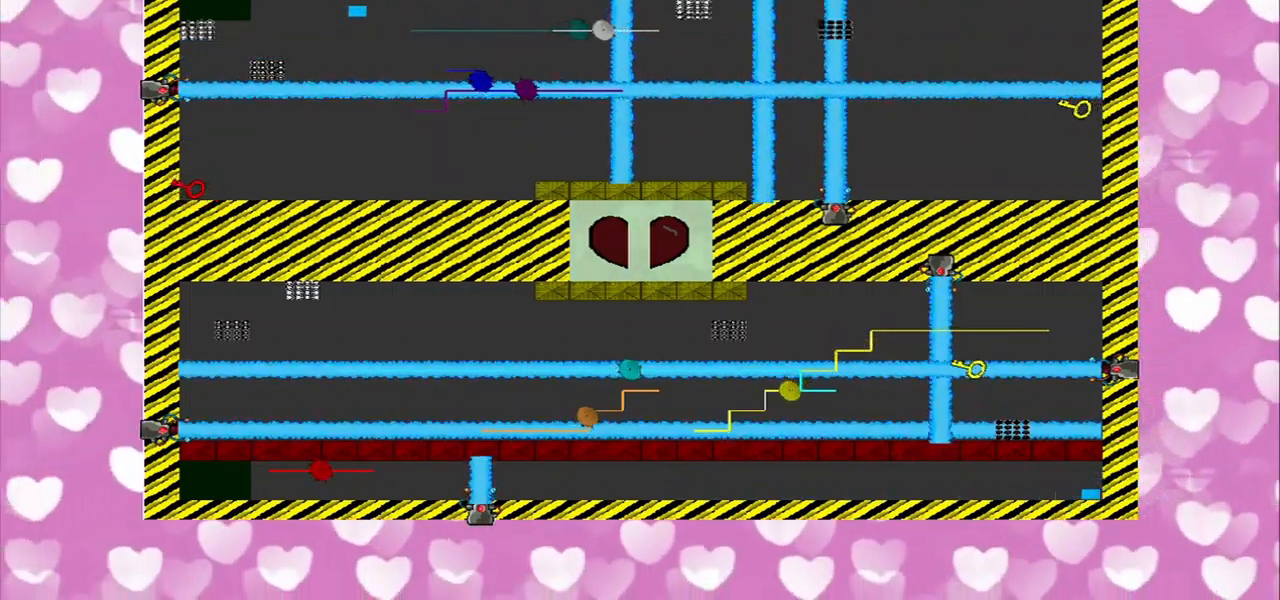
{"buttons": [], "left_stick": "down", "right_stick": "center", "events": [[83, "left_stick", "down"], [167, "right_stick", "center"]]}